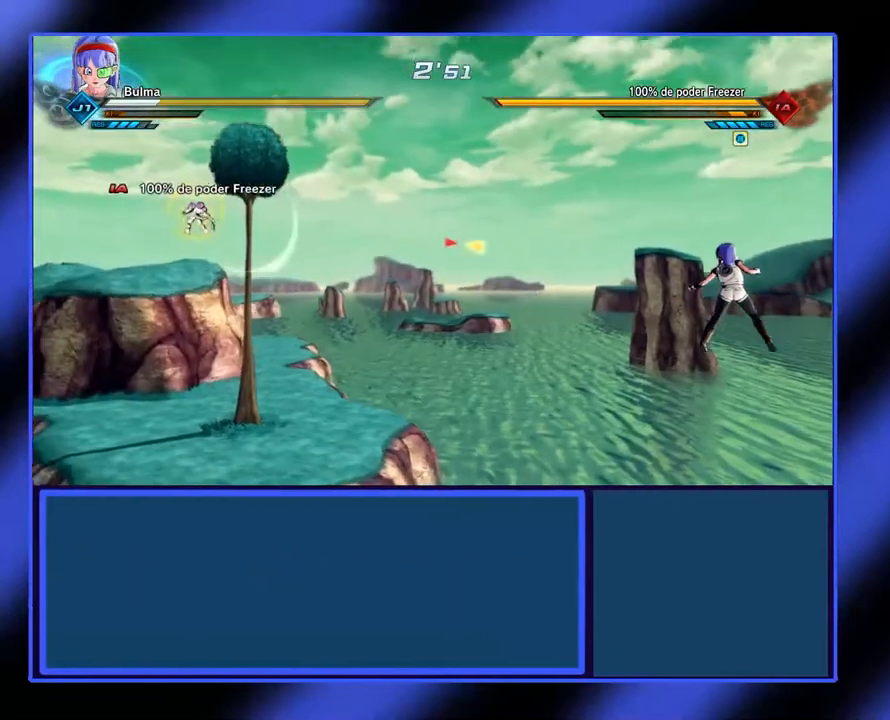
Gameplay with a controller (Xbox layout); each line is a JSON object with the inputs held at the frame after it. "events" lists button and stick changes between this image and that frame as [ms after this image, input, new state], when the widget could be followed in between. Not read: L3 R3 TOUCHPAD other_buttons right_stick.
{"buttons": [], "left_stick": "center", "events": []}
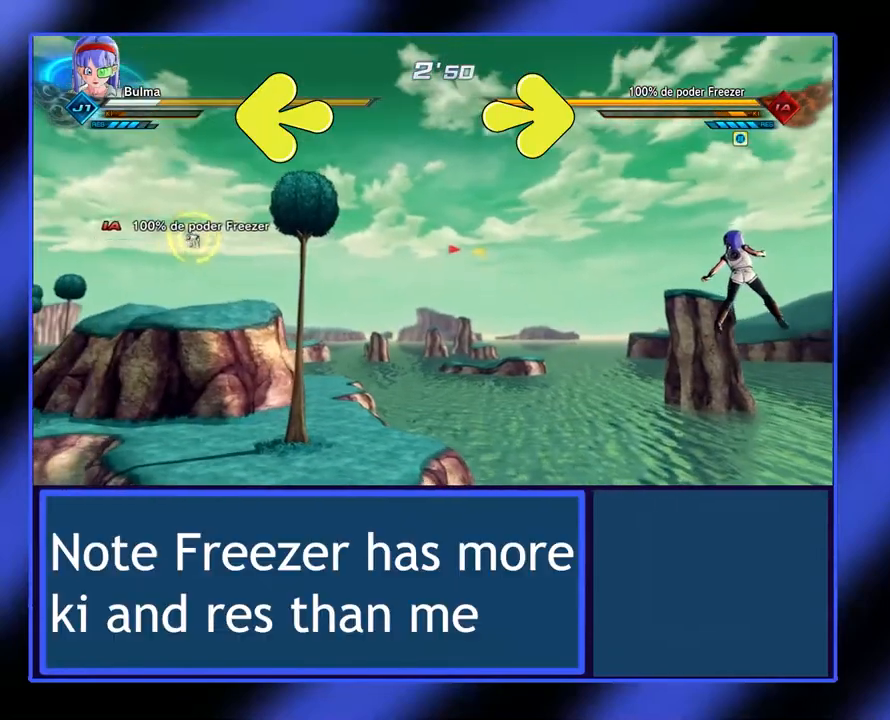
{"buttons": [], "left_stick": "center", "events": []}
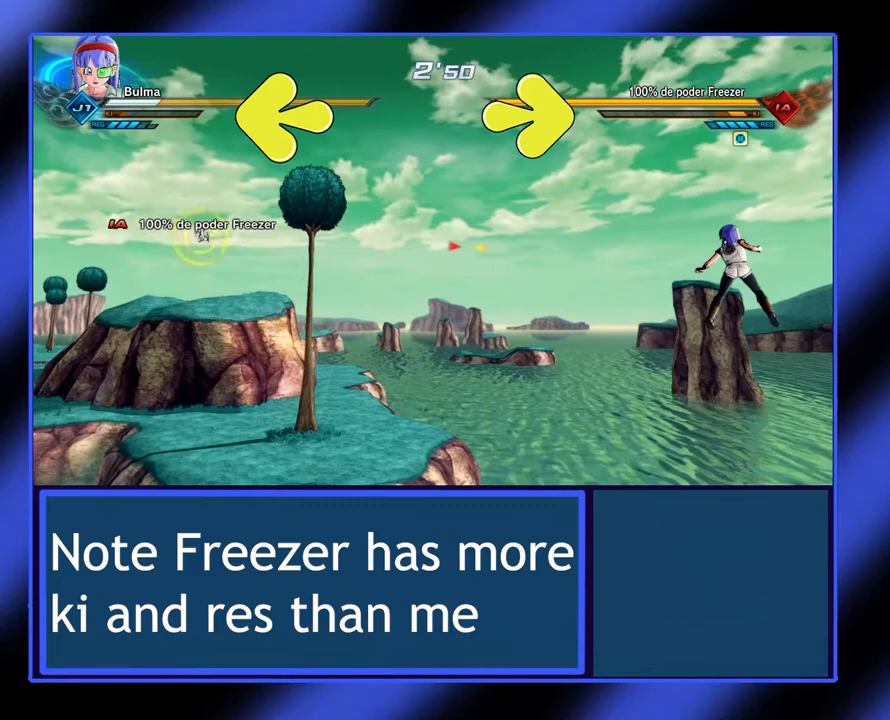
{"buttons": ["B"], "left_stick": "center", "events": [[467, "B", "down"]]}
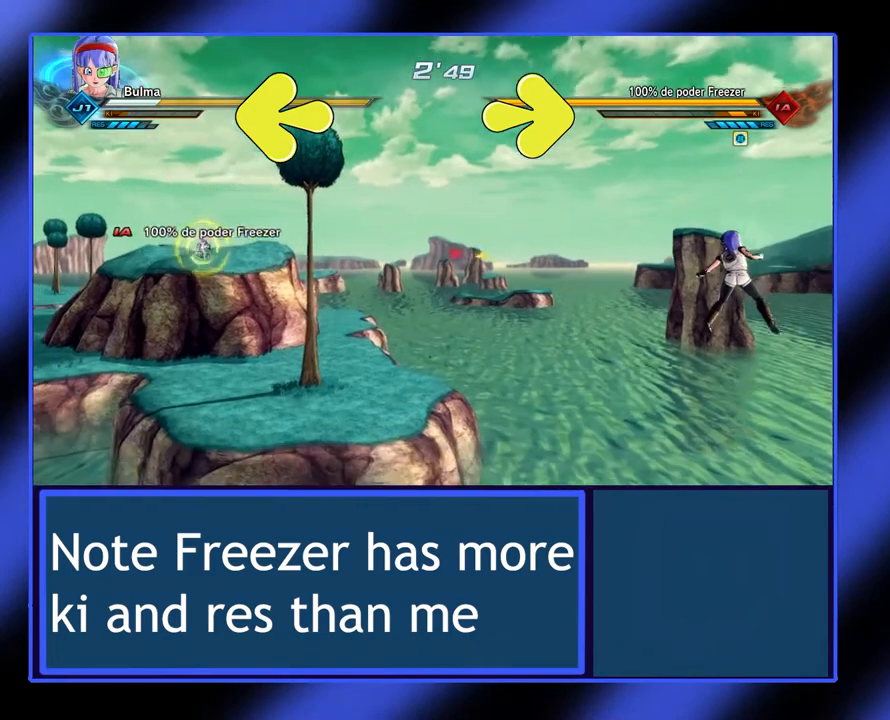
{"buttons": ["B"], "left_stick": "center", "events": []}
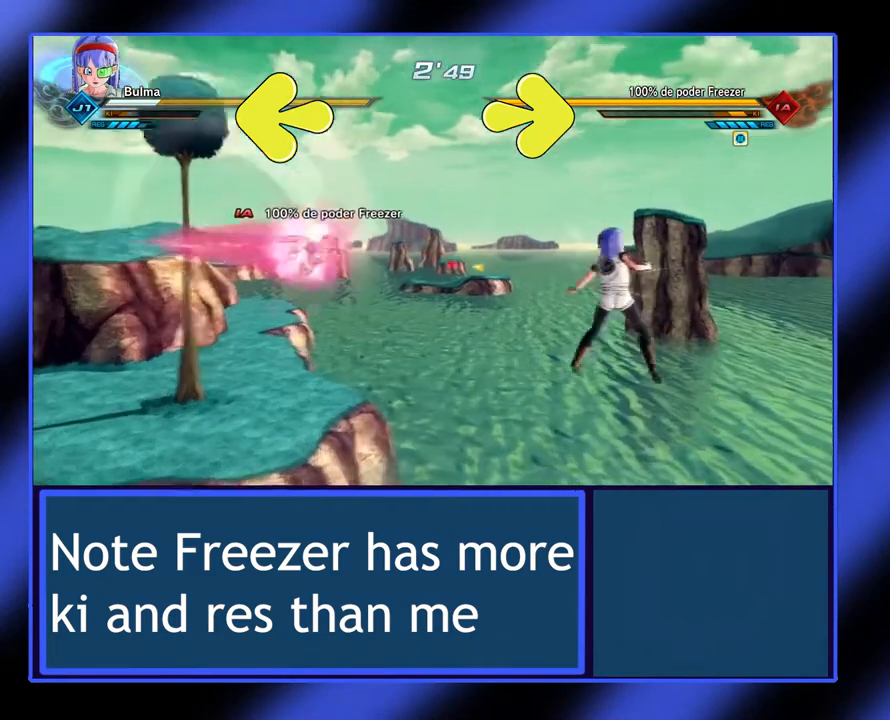
{"buttons": [], "left_stick": "center", "events": [[67, "B", "up"], [133, "B", "down"], [233, "B", "up"], [300, "B", "down"], [367, "B", "up"]]}
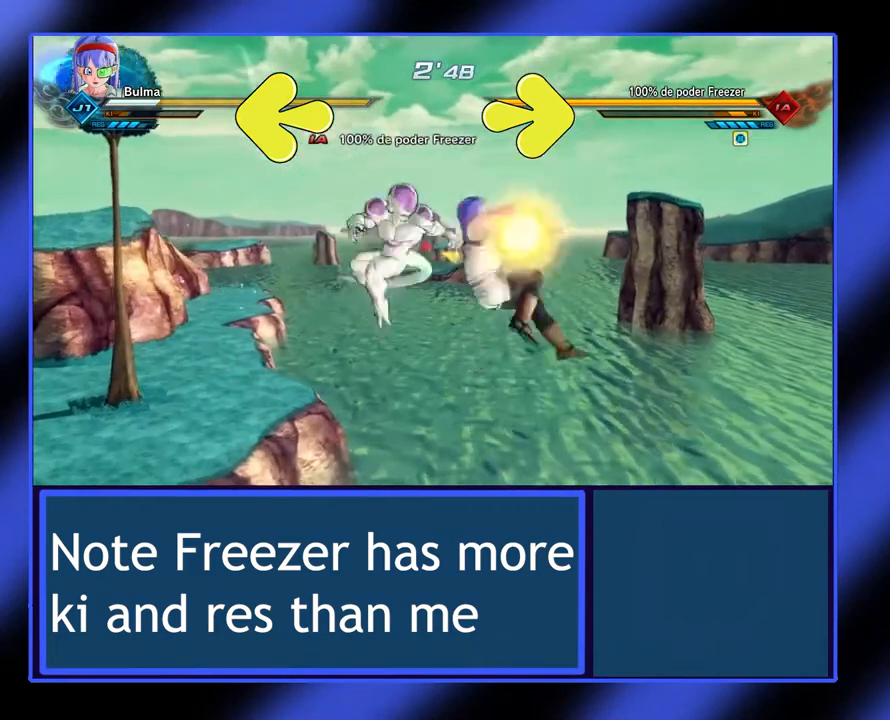
{"buttons": [], "left_stick": "center", "events": []}
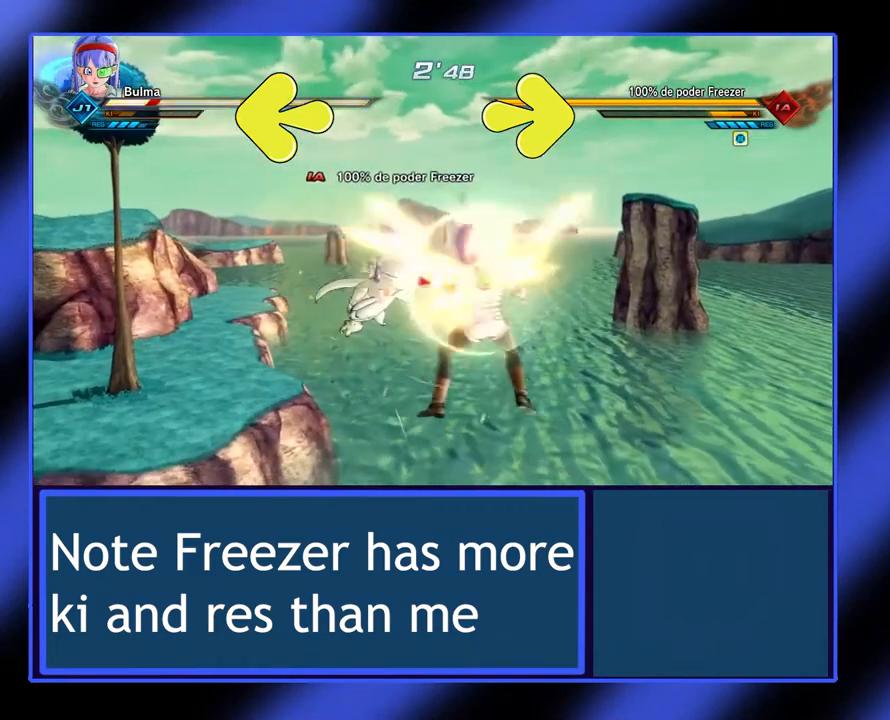
{"buttons": [], "left_stick": "right", "events": [[67, "L2", "down"], [67, "left_stick", "up-right"], [300, "left_stick", "right"], [400, "L2", "up"]]}
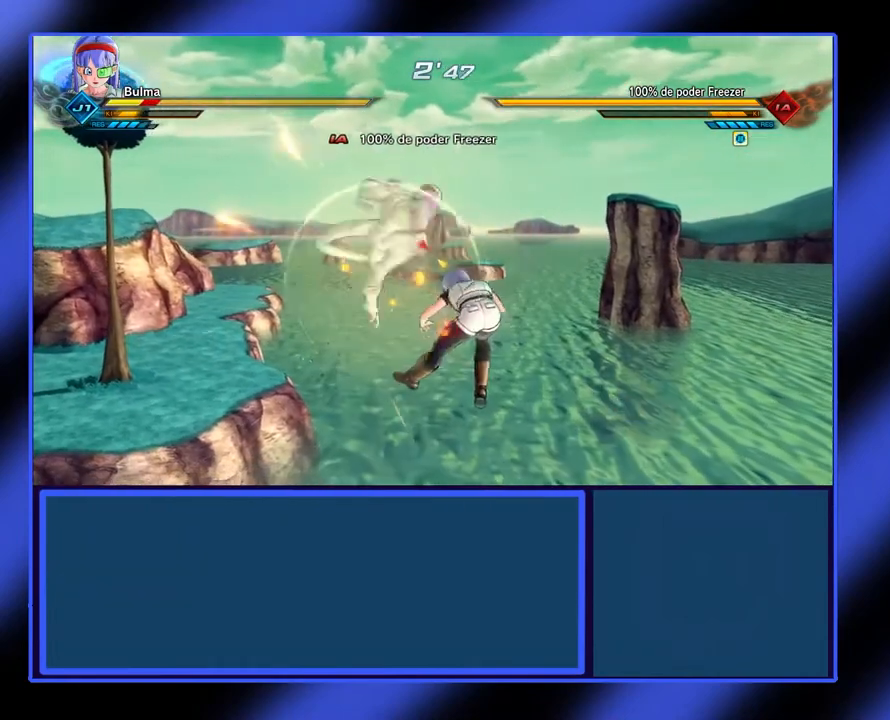
{"buttons": ["A"], "left_stick": "center", "events": [[33, "left_stick", "center"], [67, "A", "down"], [133, "A", "up"], [200, "A", "down"], [267, "A", "up"], [333, "A", "down"], [400, "A", "up"], [467, "A", "down"]]}
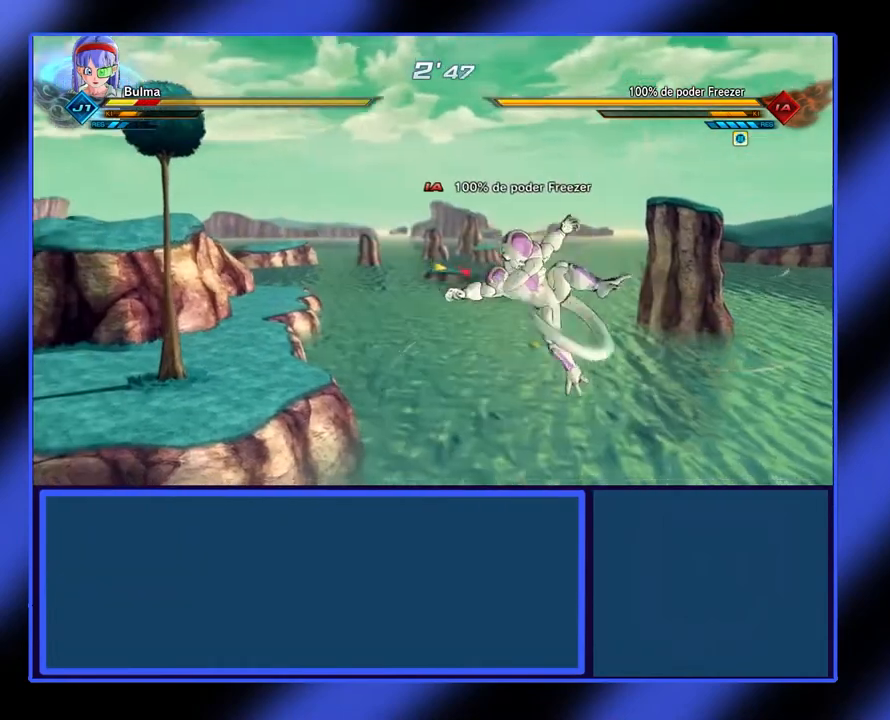
{"buttons": ["Y"], "left_stick": "right", "events": [[33, "A", "up"], [233, "Y", "down"], [267, "Y", "up"], [267, "left_stick", "down-right"], [333, "left_stick", "right"], [367, "Y", "down"], [433, "Y", "up"], [500, "Y", "down"]]}
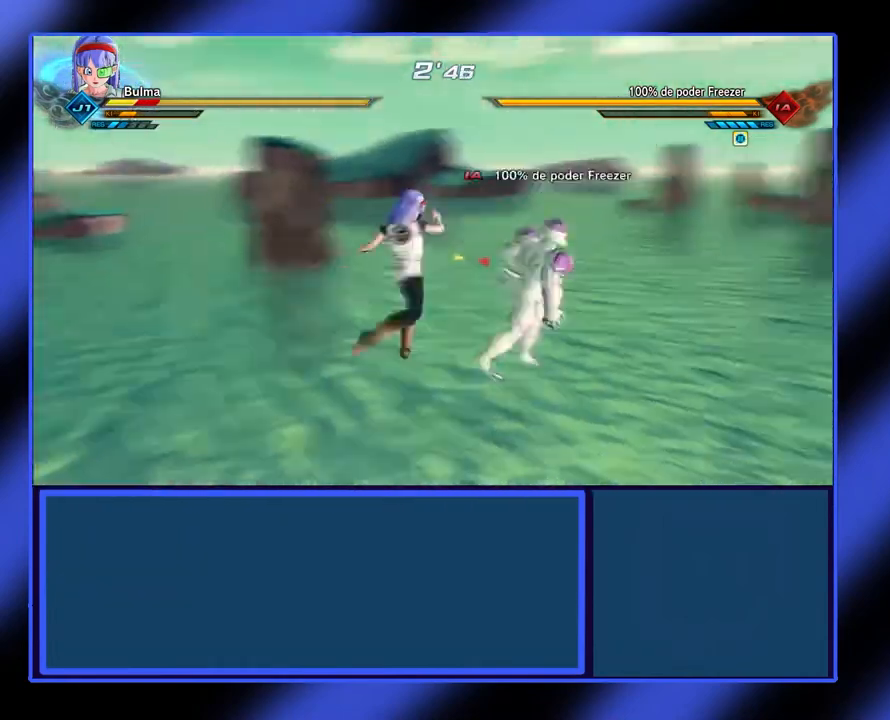
{"buttons": ["R2"], "left_stick": "right", "events": [[67, "Y", "up"], [133, "Y", "down"], [167, "Y", "up"], [233, "Y", "down"], [300, "Y", "up"], [367, "Y", "down"], [467, "R2", "down"], [467, "Y", "up"]]}
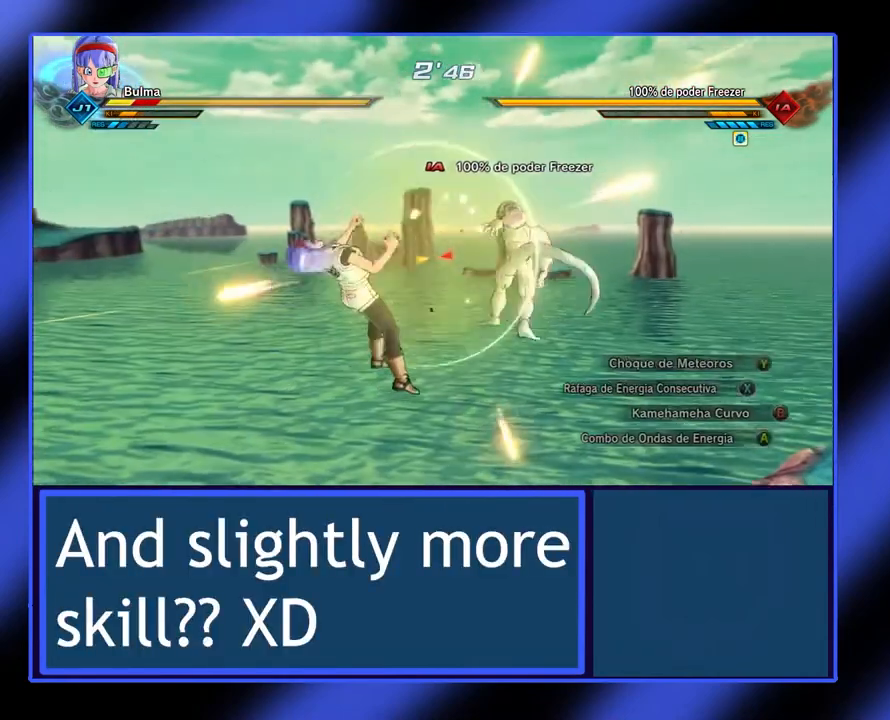
{"buttons": ["R2"], "left_stick": "right", "events": [[33, "Y", "down"], [100, "Y", "up"], [167, "Y", "down"], [233, "Y", "up"], [300, "Y", "down"], [333, "Y", "up"]]}
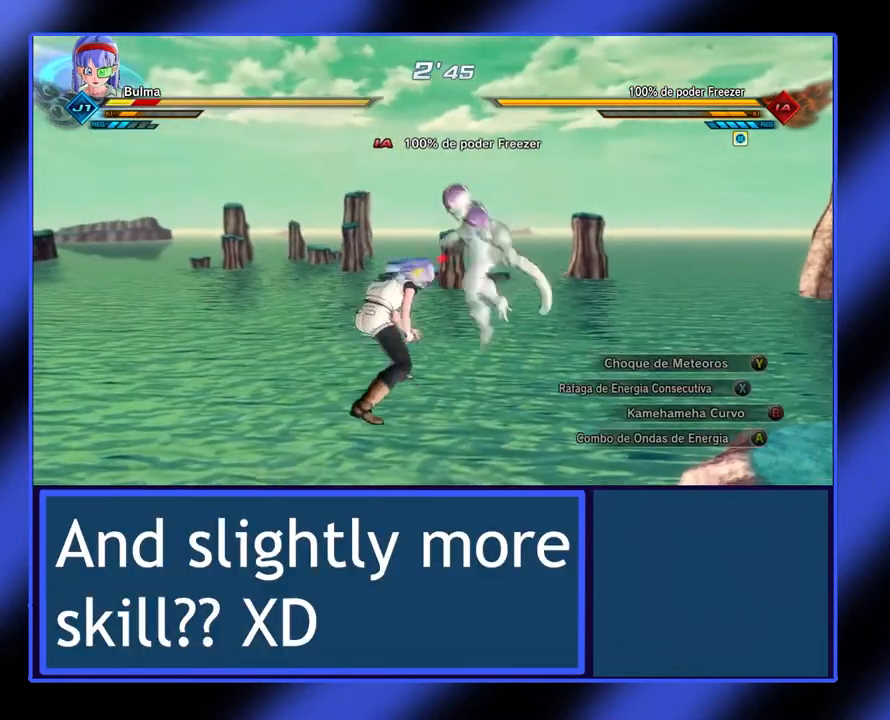
{"buttons": [], "left_stick": "center", "events": [[33, "Y", "down"], [100, "Y", "up"], [167, "Y", "down"], [200, "Y", "up"], [267, "left_stick", "up-right"], [300, "Y", "down"], [400, "Y", "up"], [433, "Y", "down"], [500, "R2", "up"], [500, "Y", "up"], [500, "left_stick", "center"]]}
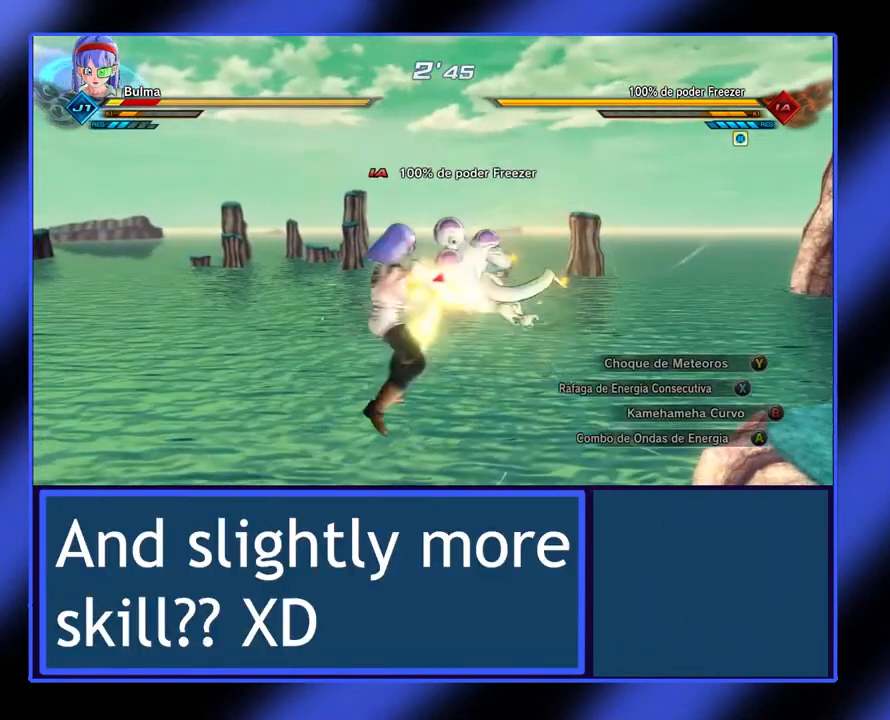
{"buttons": [], "left_stick": "left", "events": [[33, "left_stick", "left"], [233, "A", "down"], [300, "A", "up"], [400, "A", "down"], [467, "A", "up"]]}
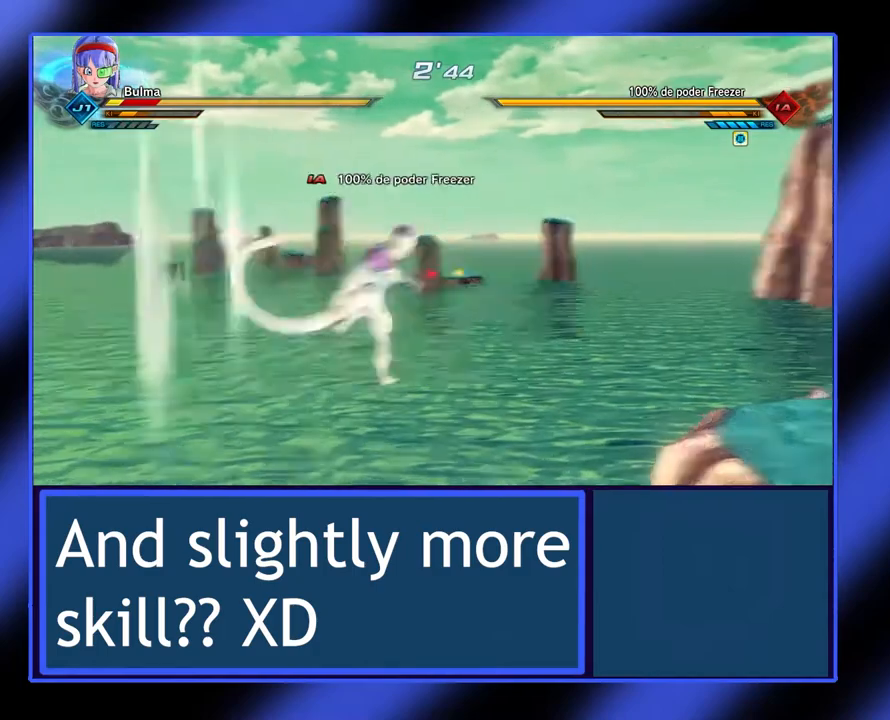
{"buttons": ["Y"], "left_stick": "left", "events": [[33, "A", "down"], [133, "A", "up"], [233, "left_stick", "center"], [300, "Y", "down"], [367, "left_stick", "up-left"], [433, "Y", "up"], [433, "left_stick", "left"], [500, "Y", "down"]]}
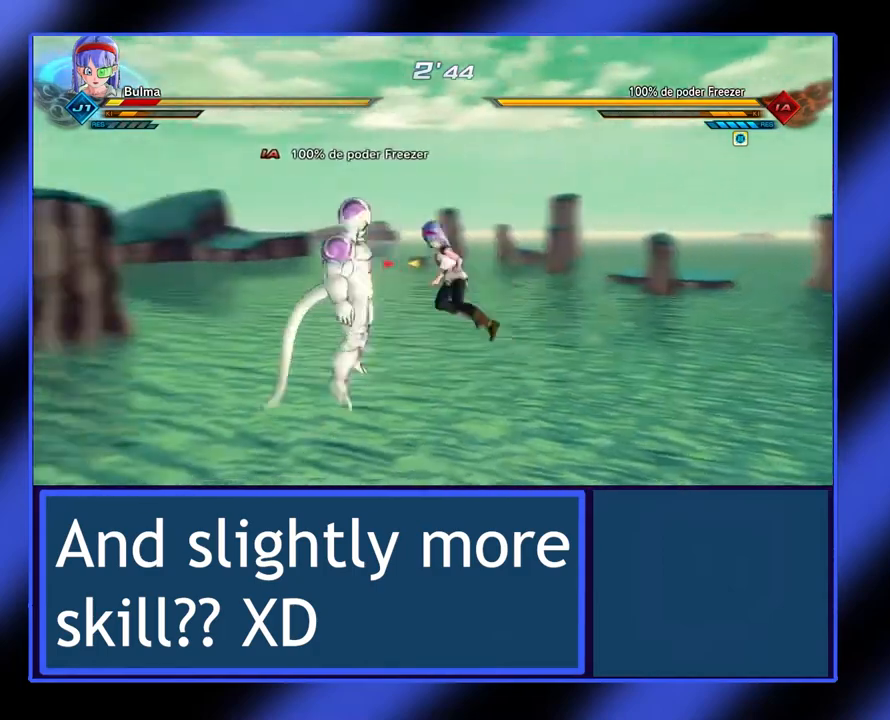
{"buttons": ["Y"], "left_stick": "left", "events": [[67, "Y", "up"], [100, "Y", "down"], [200, "Y", "up"], [267, "Y", "down"], [333, "Y", "up"], [400, "Y", "down"], [467, "Y", "up"], [500, "Y", "down"]]}
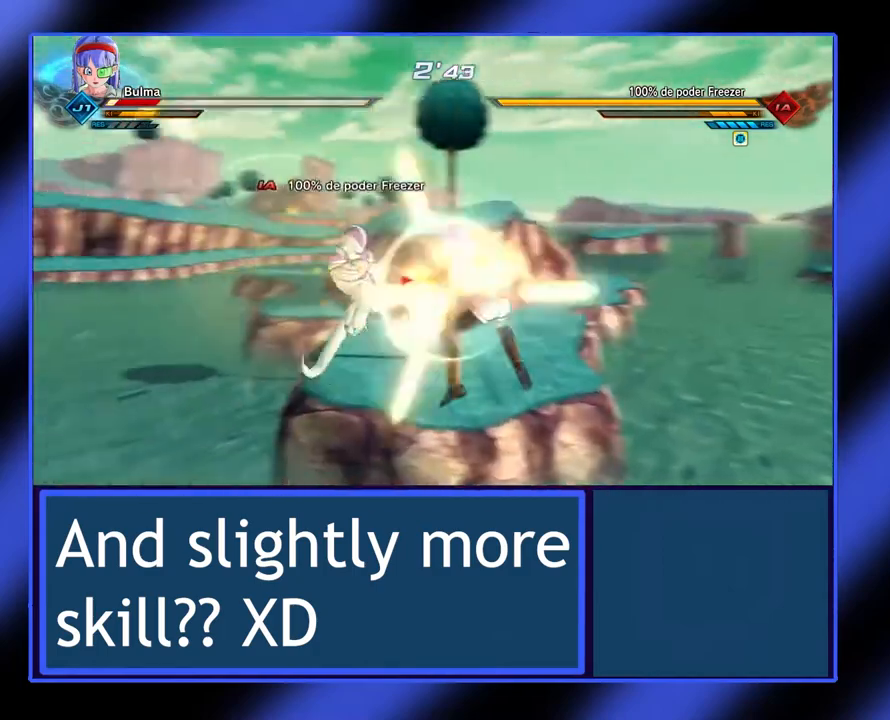
{"buttons": ["A"], "left_stick": "down-right", "events": [[100, "Y", "up"], [133, "R2", "down"], [200, "Y", "down"], [200, "left_stick", "center"], [233, "Y", "up"], [267, "R2", "up"], [300, "R2", "down"], [333, "Y", "down"], [367, "R2", "up"], [367, "Y", "up"], [467, "A", "down"], [467, "left_stick", "down-right"]]}
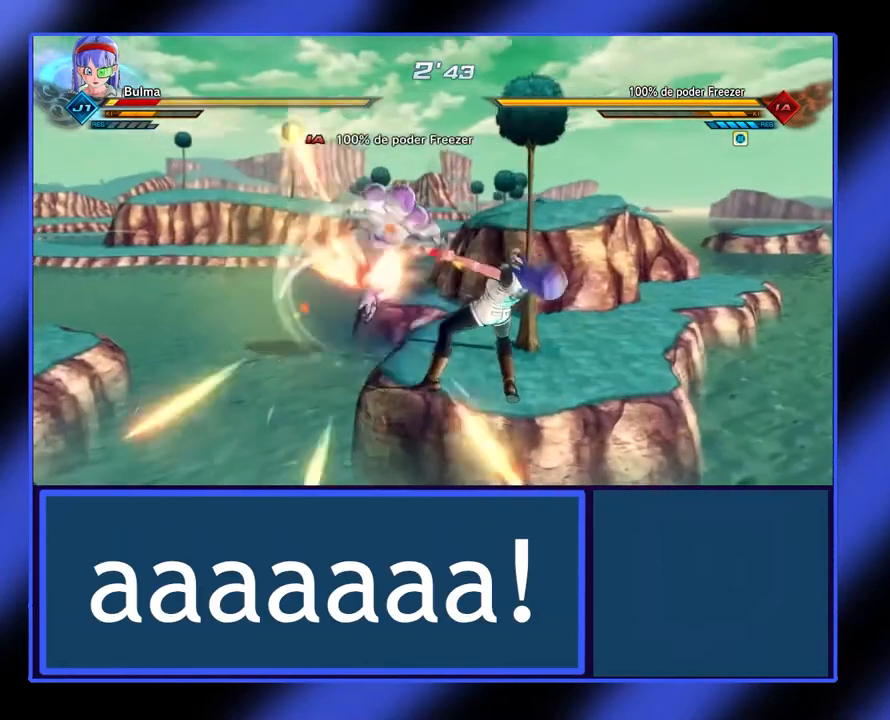
{"buttons": [], "left_stick": "down-right", "events": [[67, "A", "up"], [167, "A", "down"], [233, "A", "up"], [267, "left_stick", "center"], [333, "A", "down"], [433, "A", "up"], [467, "left_stick", "down-right"]]}
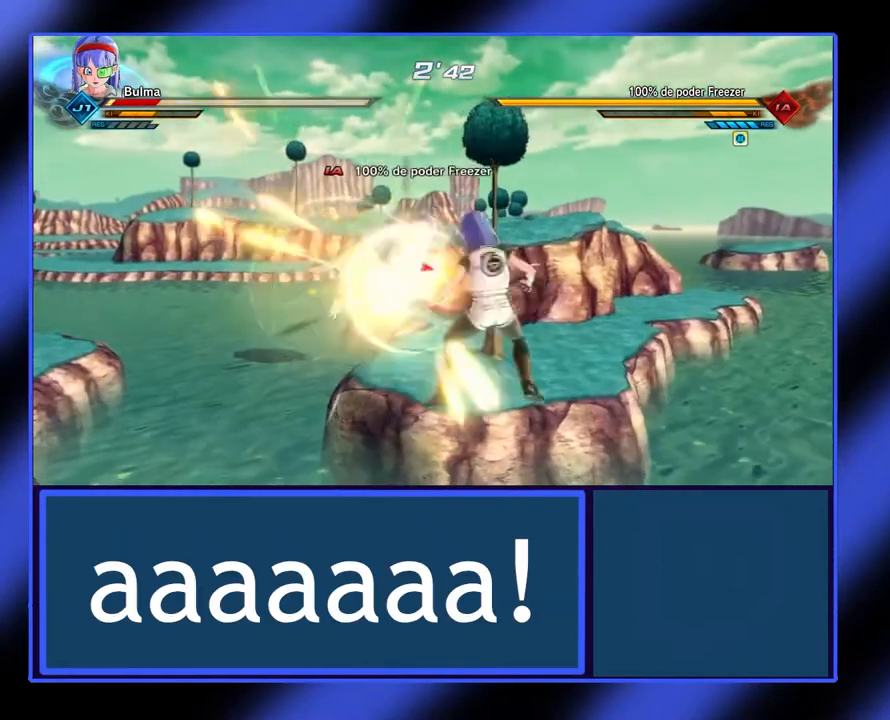
{"buttons": ["A"], "left_stick": "center", "events": [[33, "A", "down"], [100, "A", "up"], [200, "A", "down"], [233, "A", "up"], [333, "A", "down"], [333, "left_stick", "center"], [400, "A", "up"], [500, "A", "down"]]}
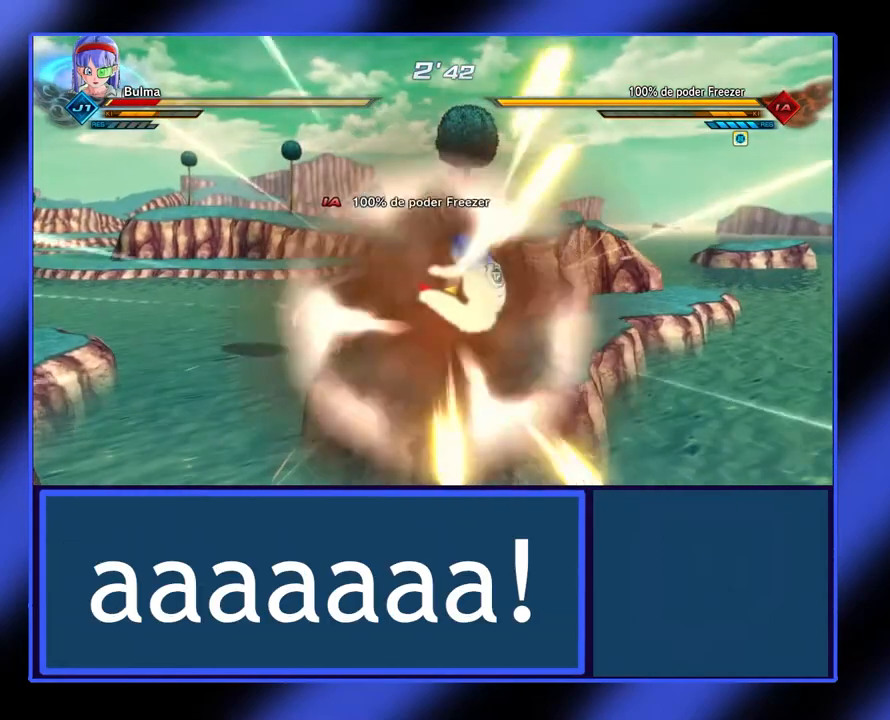
{"buttons": [], "left_stick": "center", "events": [[67, "A", "up"]]}
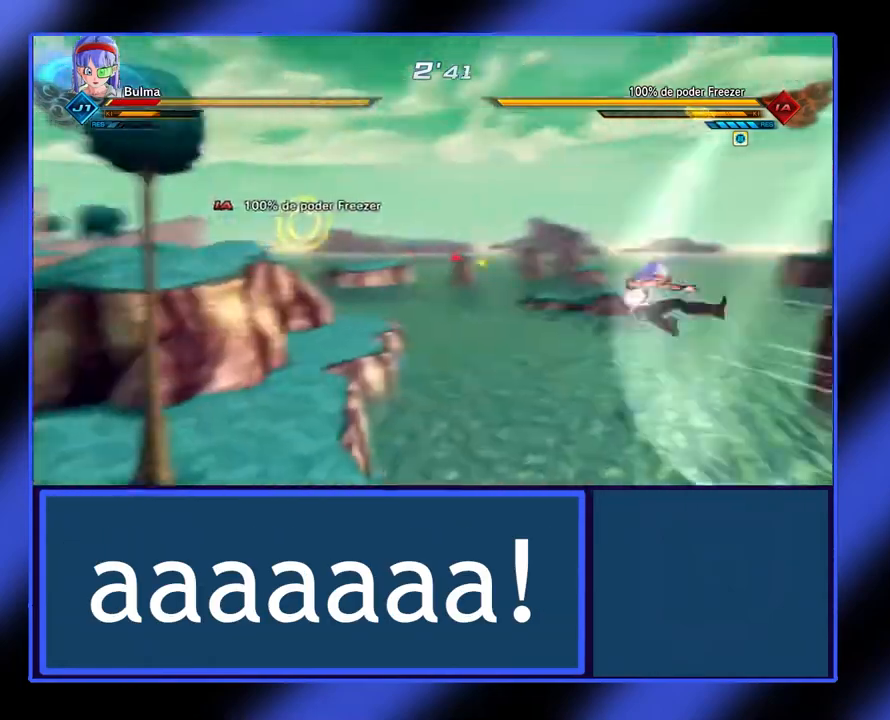
{"buttons": [], "left_stick": "up-left", "events": [[67, "left_stick", "left"], [167, "left_stick", "center"], [367, "A", "down"], [367, "left_stick", "up-left"], [433, "A", "up"]]}
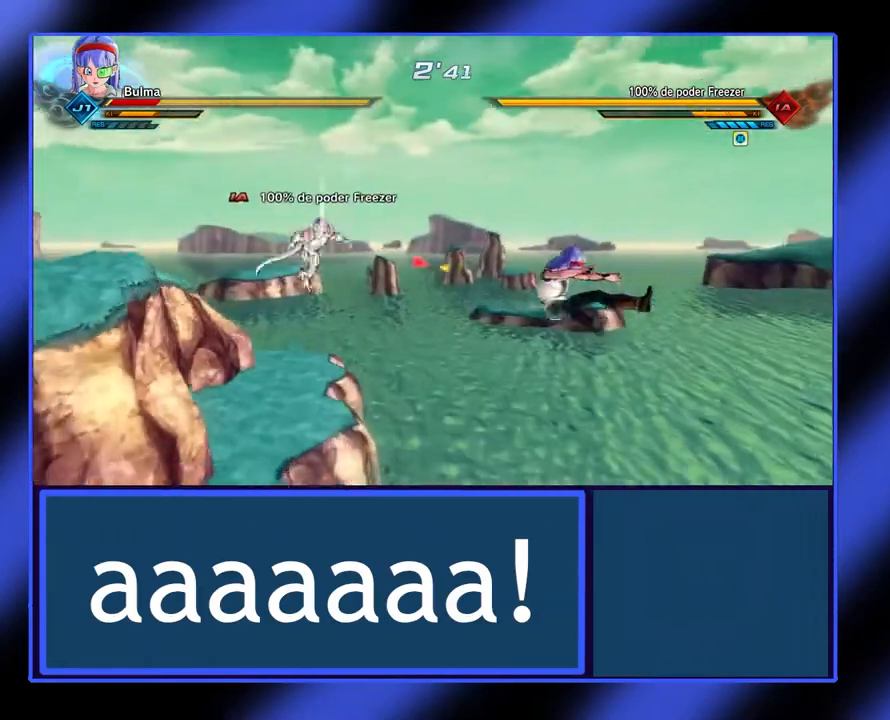
{"buttons": ["A"], "left_stick": "up-right", "events": [[33, "left_stick", "center"], [100, "left_stick", "up-left"], [133, "A", "down"], [233, "A", "up"], [300, "A", "down"], [400, "A", "up"], [467, "left_stick", "up-right"], [500, "A", "down"]]}
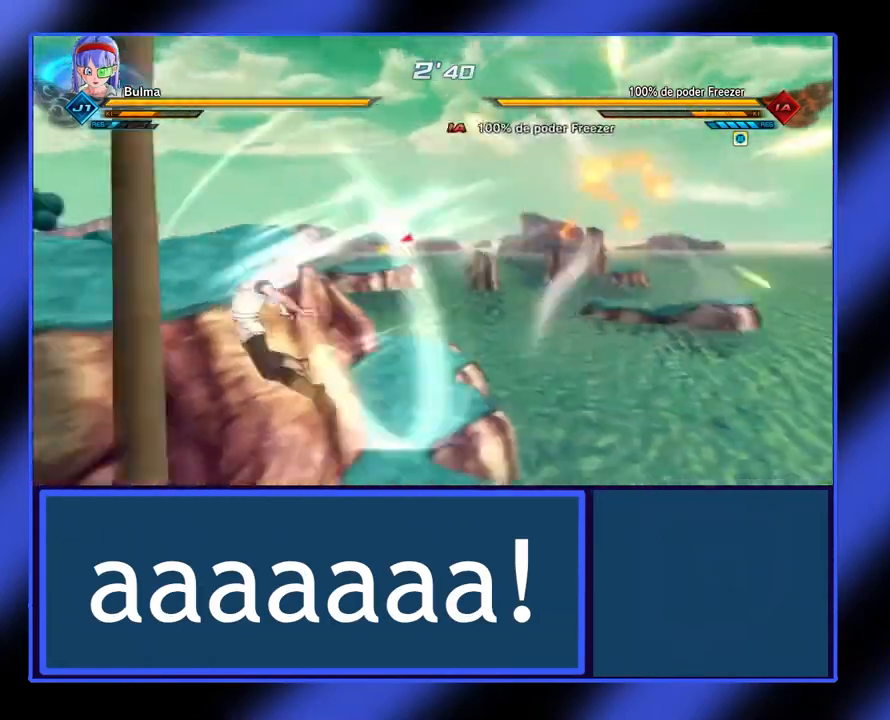
{"buttons": [], "left_stick": "left", "events": [[67, "A", "up"], [167, "left_stick", "center"], [267, "left_stick", "left"]]}
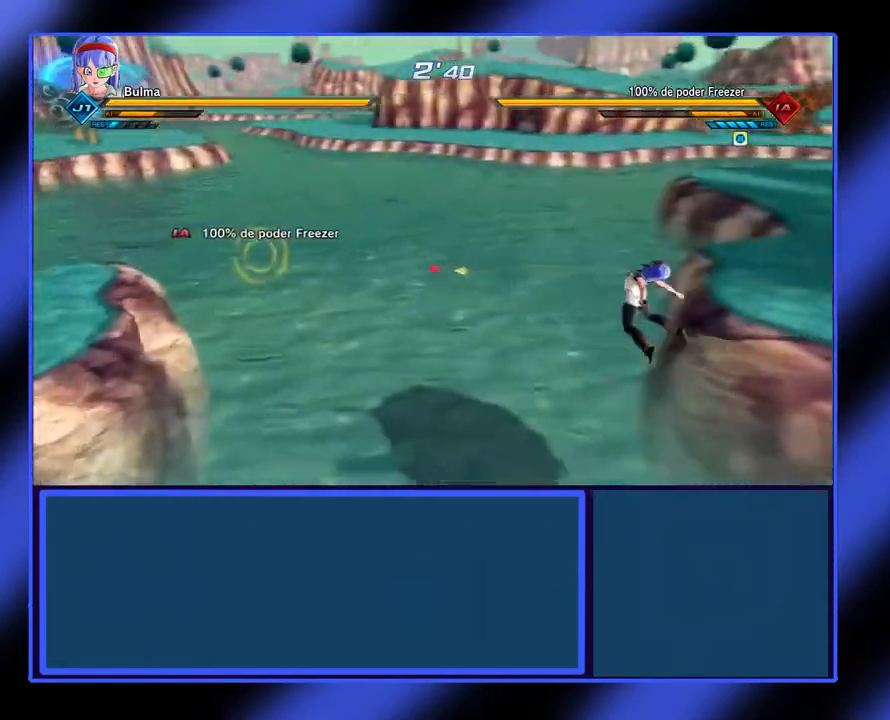
{"buttons": [], "left_stick": "center", "events": [[33, "left_stick", "center"]]}
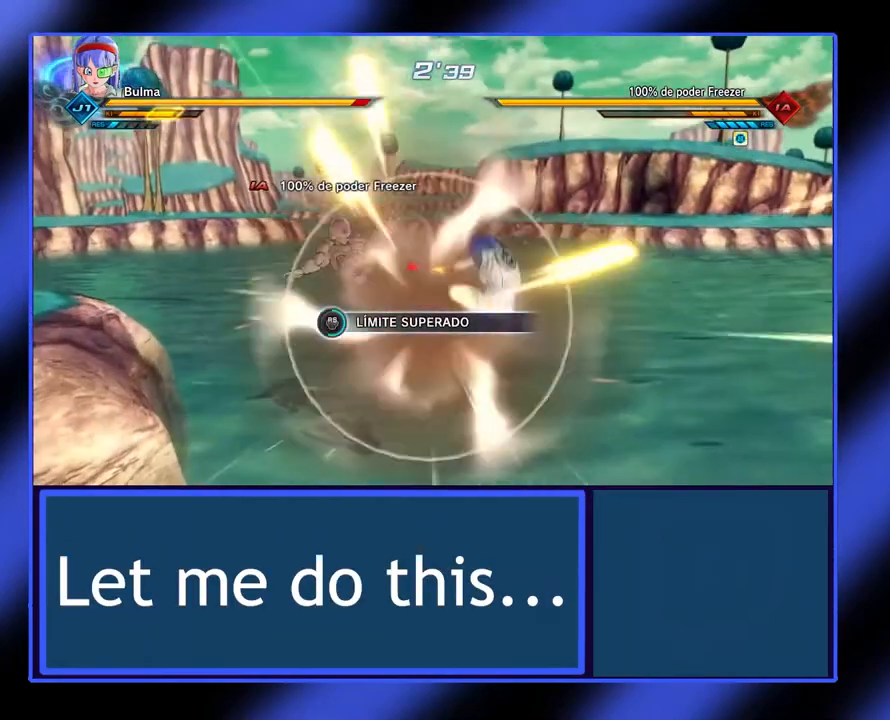
{"buttons": [], "left_stick": "center", "events": []}
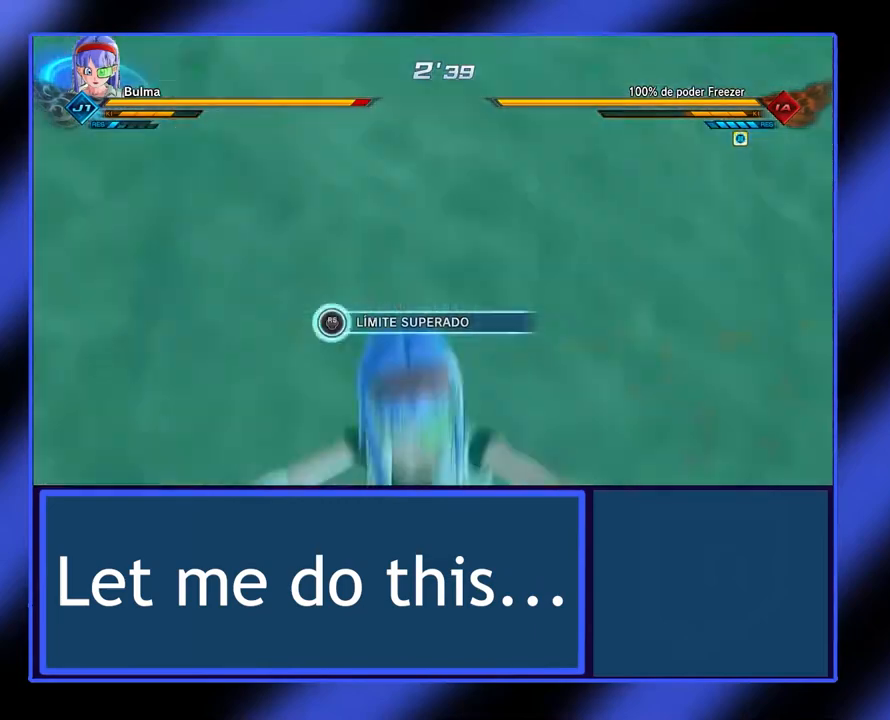
{"buttons": [], "left_stick": "center", "events": []}
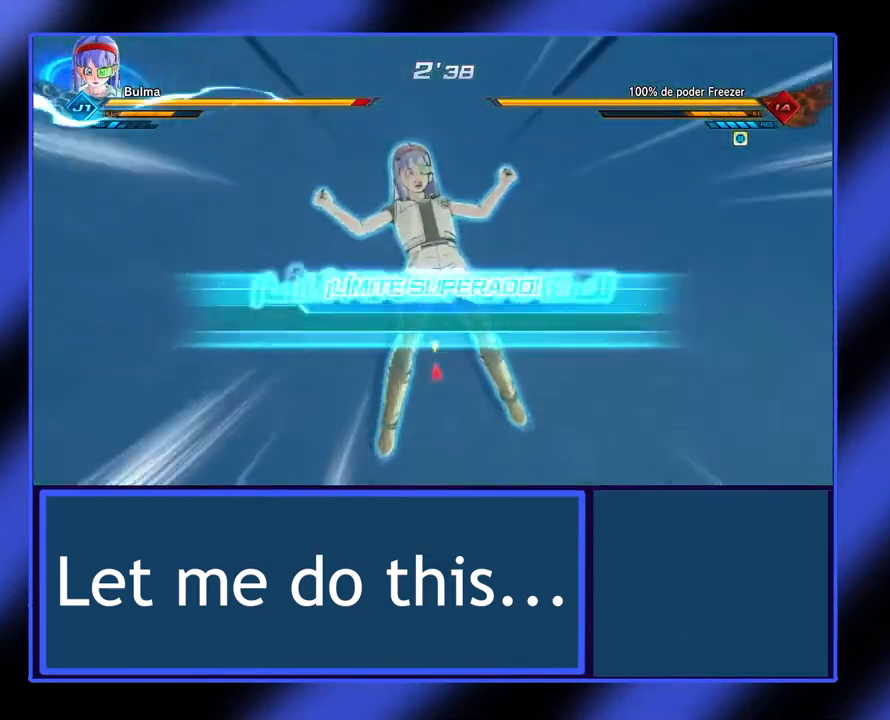
{"buttons": [], "left_stick": "center", "events": []}
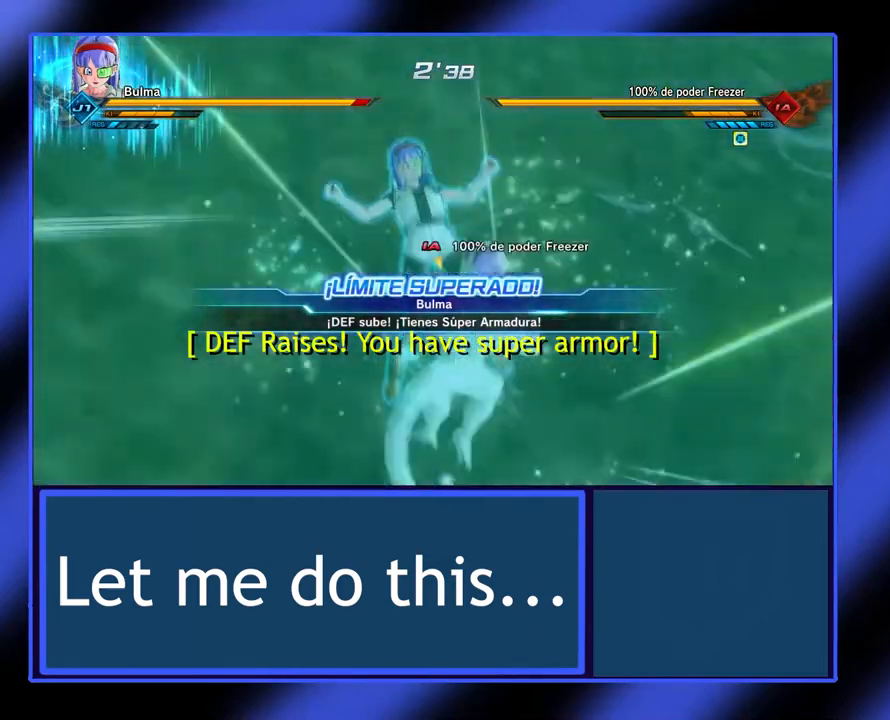
{"buttons": ["L2"], "left_stick": "up-right", "events": [[67, "left_stick", "up"], [167, "left_stick", "up-right"], [200, "A", "down"], [300, "A", "up"], [500, "L2", "down"]]}
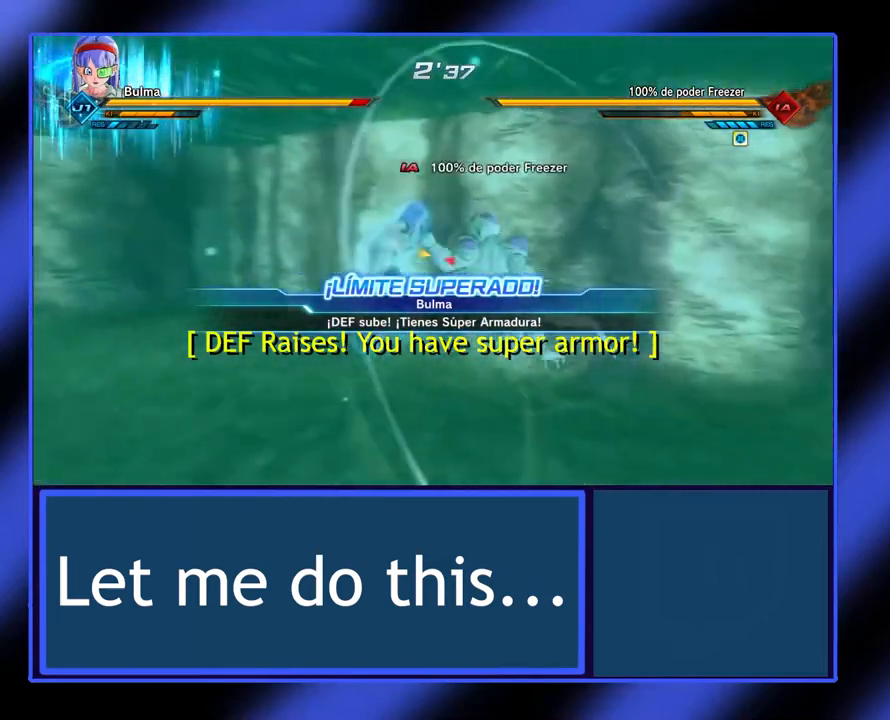
{"buttons": ["Y"], "left_stick": "up-right", "events": [[167, "Y", "down"], [267, "Y", "up"], [333, "L2", "up"], [333, "Y", "down"], [433, "Y", "up"], [500, "Y", "down"]]}
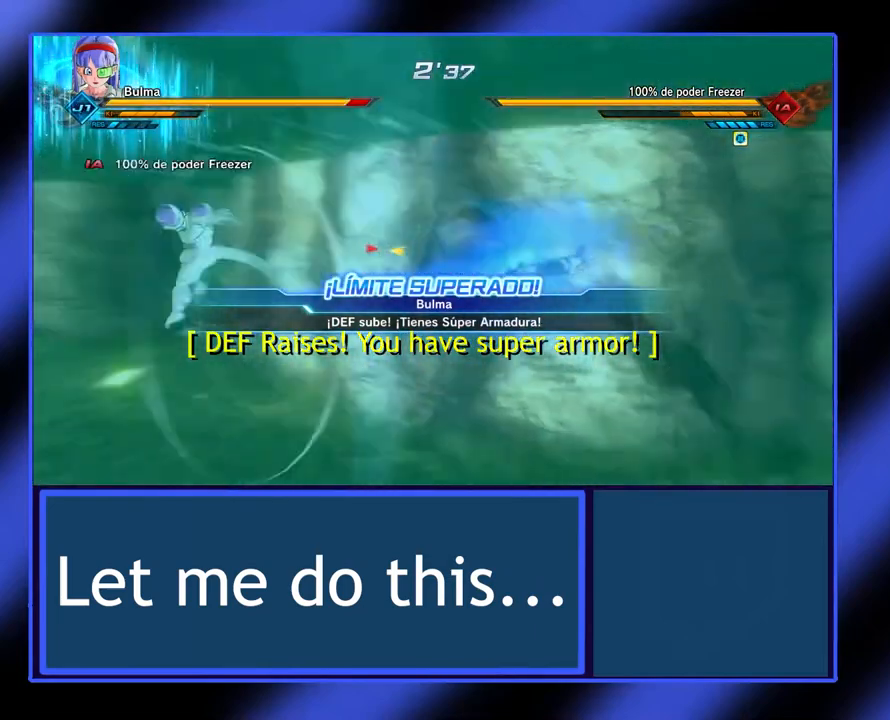
{"buttons": [], "left_stick": "up-left", "events": [[67, "Y", "up"], [133, "Y", "down"], [200, "Y", "up"], [233, "left_stick", "up-left"], [300, "Y", "down"], [367, "Y", "up"]]}
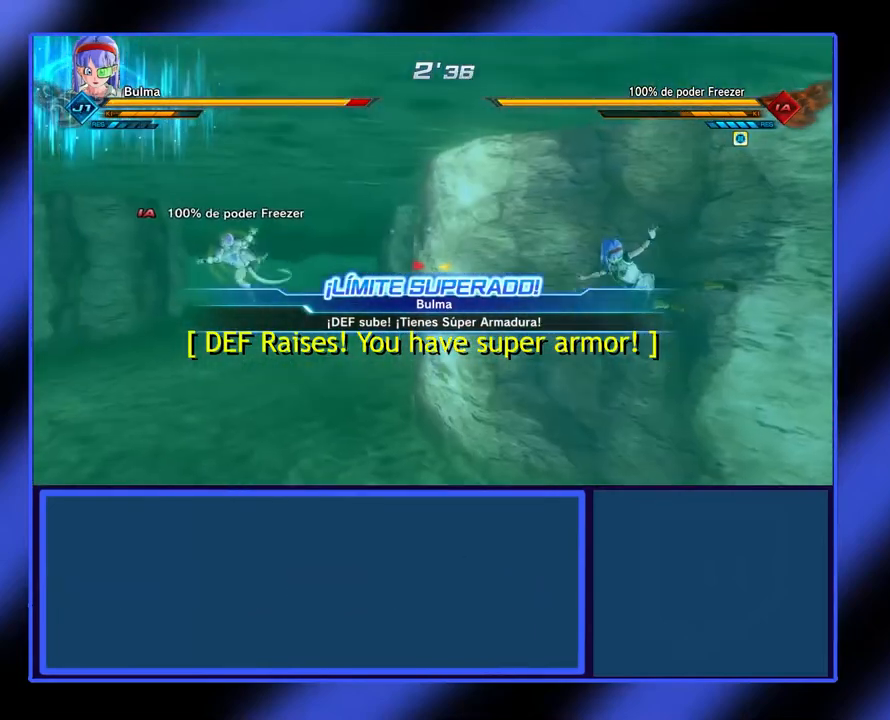
{"buttons": ["L2"], "left_stick": "up-left", "events": [[67, "L2", "down"], [400, "Y", "down"], [500, "Y", "up"]]}